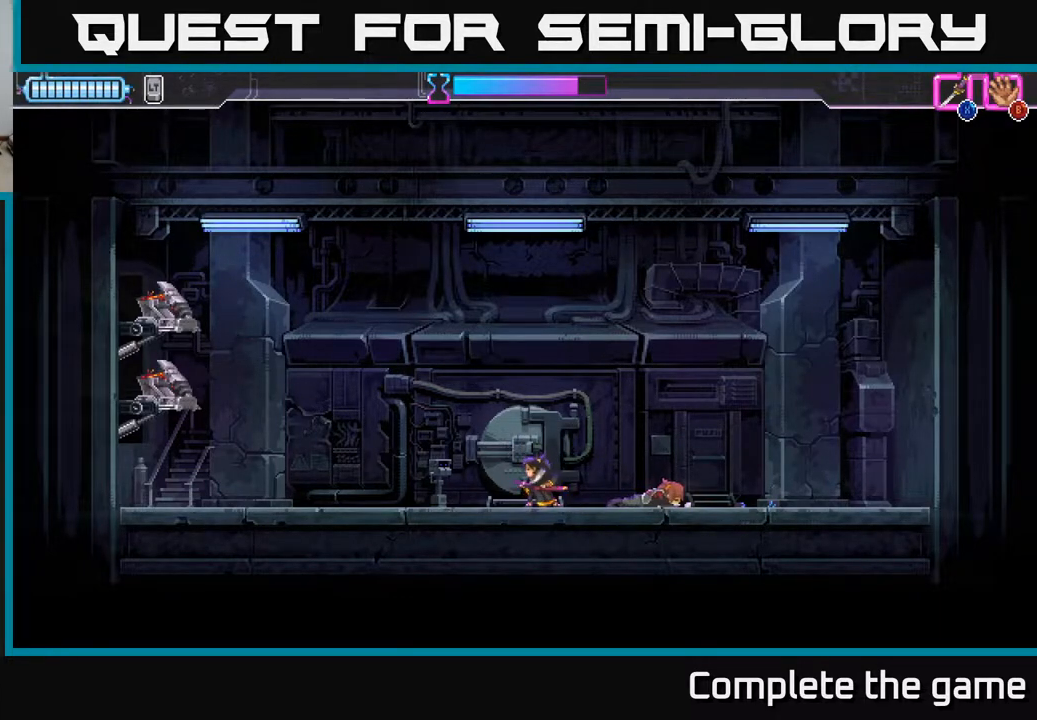
Gameplay with a controller (Xbox layout); each line is a JSON object with the inputs held at the frame after it. "events" lists button and stick changes between this image and that frame as [ms after this image, input, new state], when the widget could be followed in between.
{"buttons": [], "left_stick": "right", "right_stick": "center", "events": [[83, "A", "down"], [283, "A", "up"], [467, "left_stick", "right"]]}
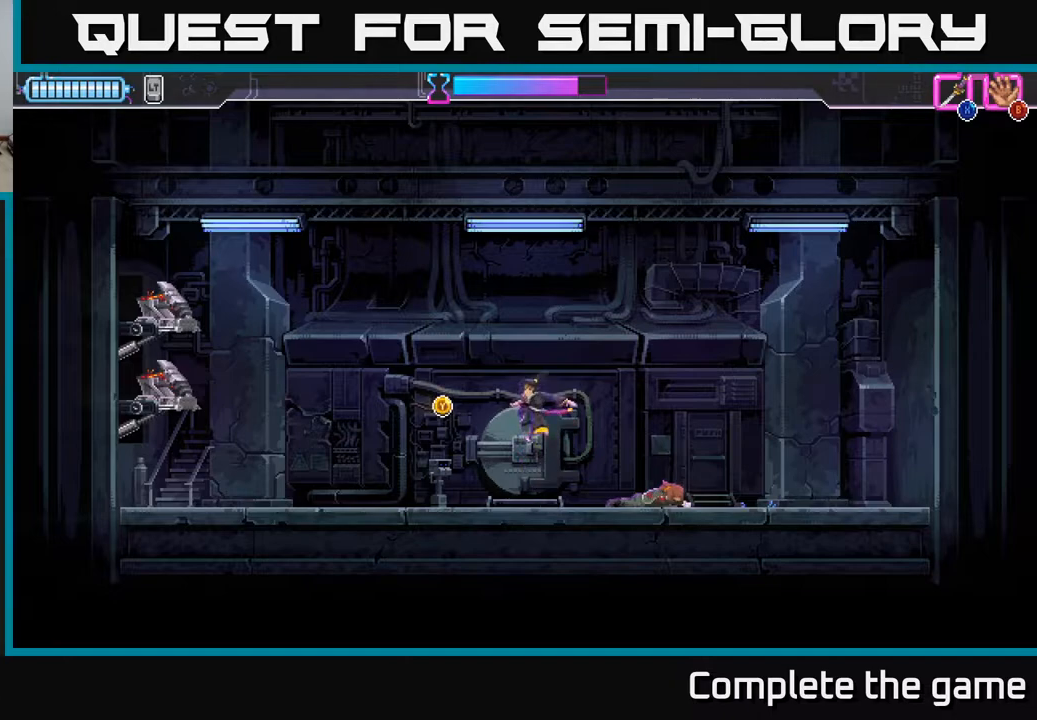
{"buttons": [], "left_stick": "center", "right_stick": "center", "events": [[217, "left_stick", "center"]]}
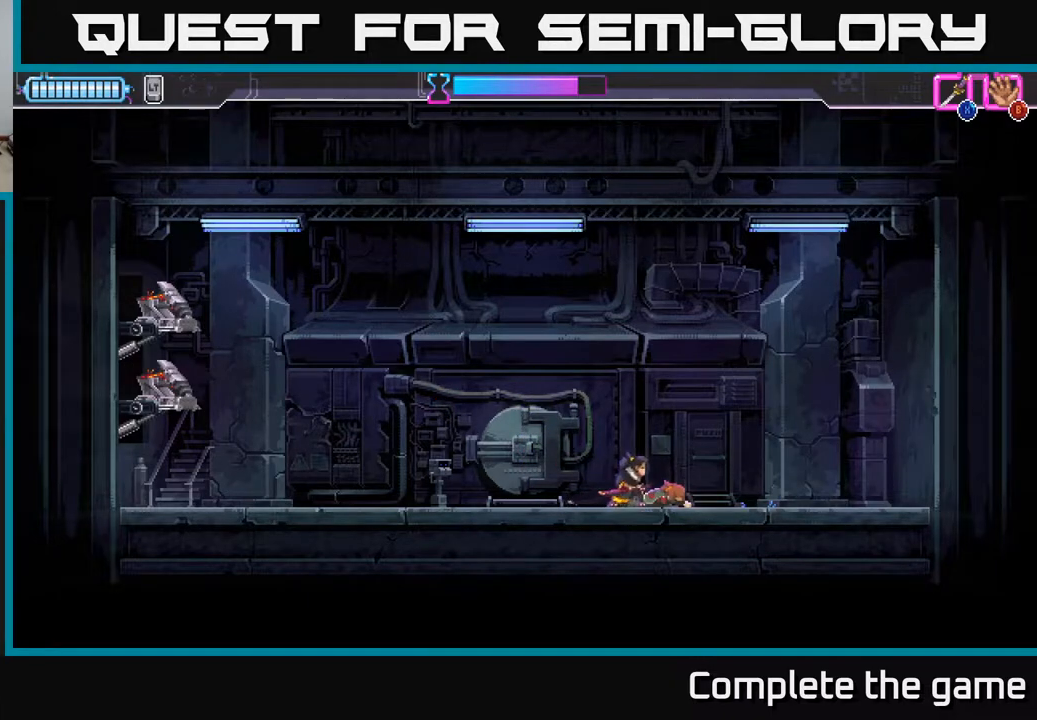
{"buttons": [], "left_stick": "right", "right_stick": "center", "events": [[283, "left_stick", "right"]]}
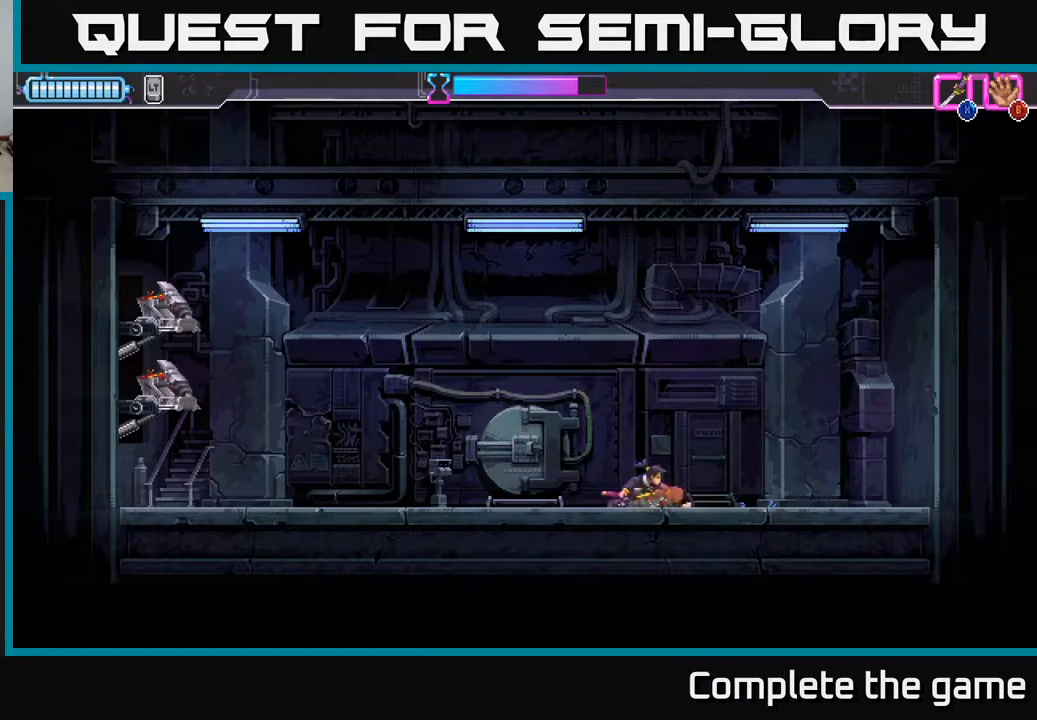
{"buttons": [], "left_stick": "left", "right_stick": "center", "events": [[400, "left_stick", "center"], [467, "left_stick", "left"]]}
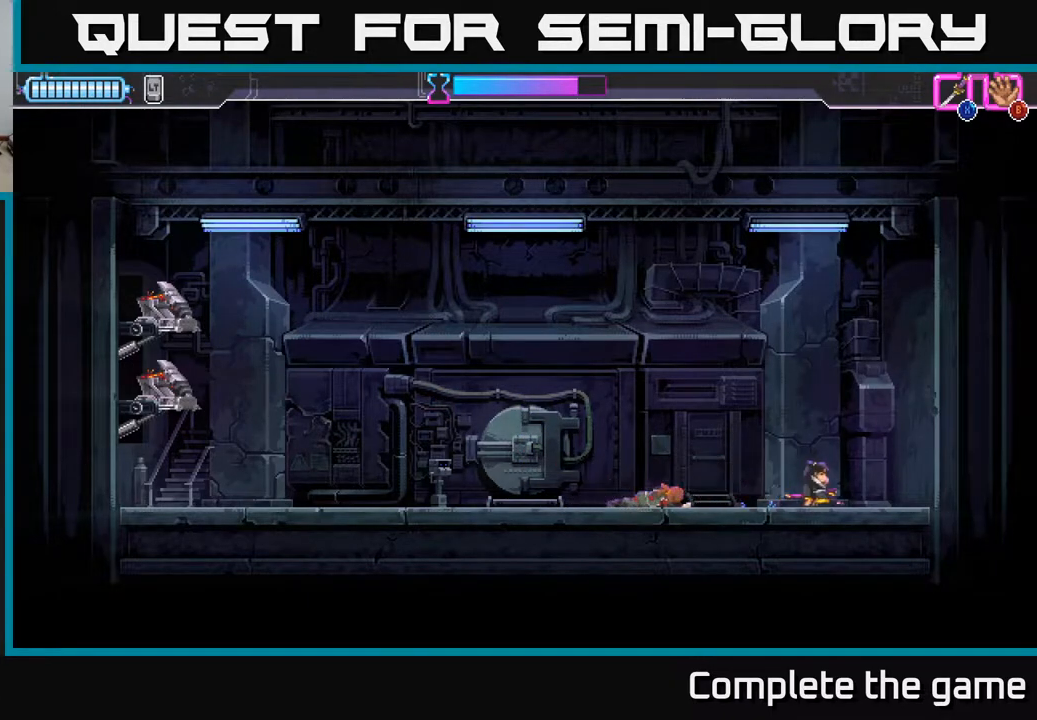
{"buttons": [], "left_stick": "down", "right_stick": "center", "events": [[283, "left_stick", "center"], [450, "left_stick", "down"]]}
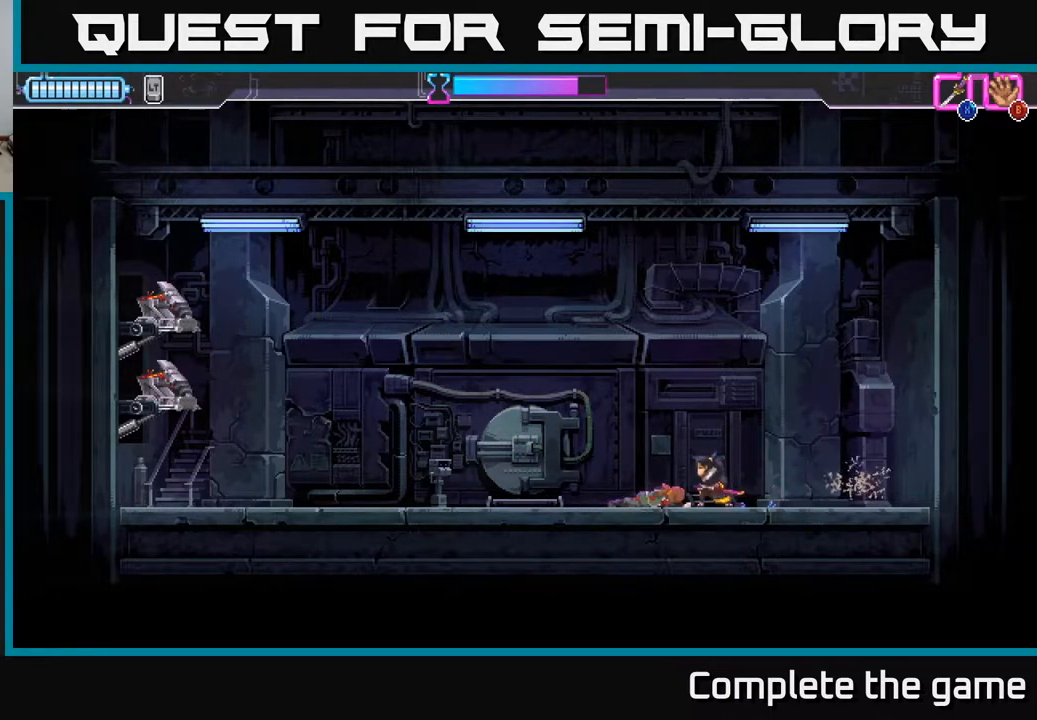
{"buttons": [], "left_stick": "down", "right_stick": "center", "events": []}
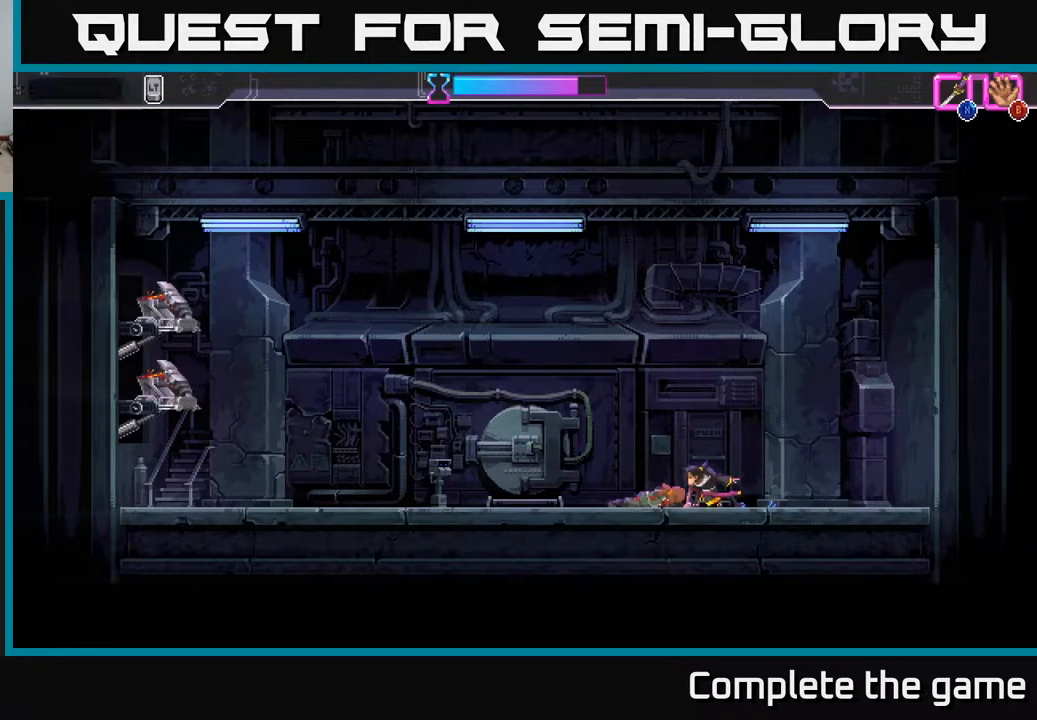
{"buttons": [], "left_stick": "left", "right_stick": "center", "events": [[133, "left_stick", "left"]]}
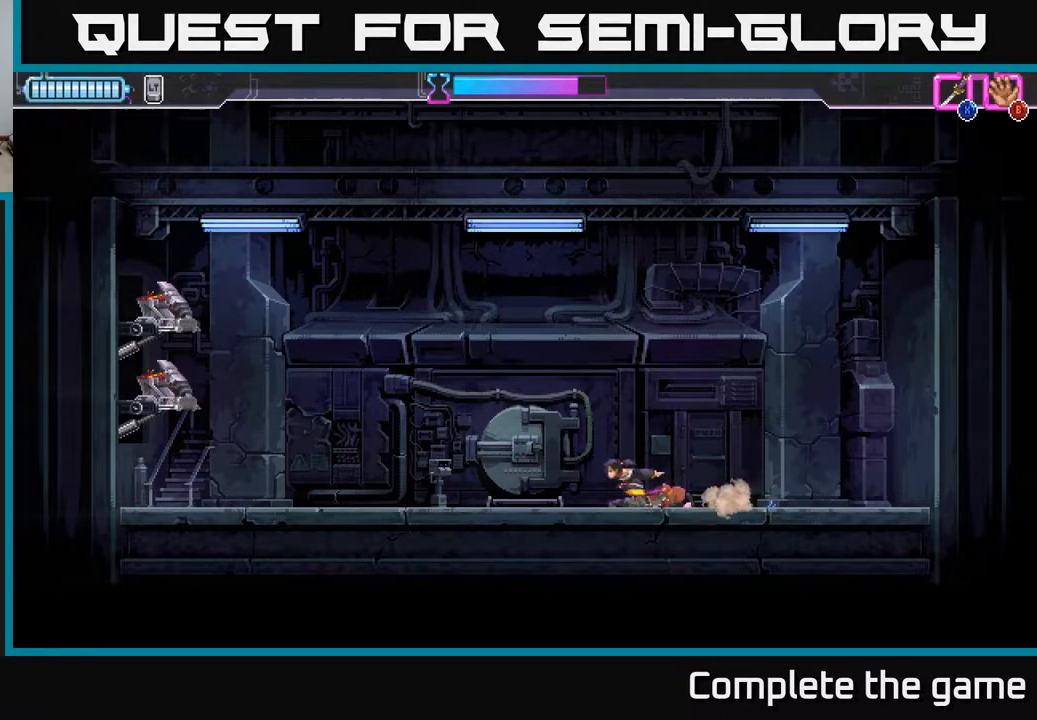
{"buttons": [], "left_stick": "center", "right_stick": "center", "events": [[350, "left_stick", "center"]]}
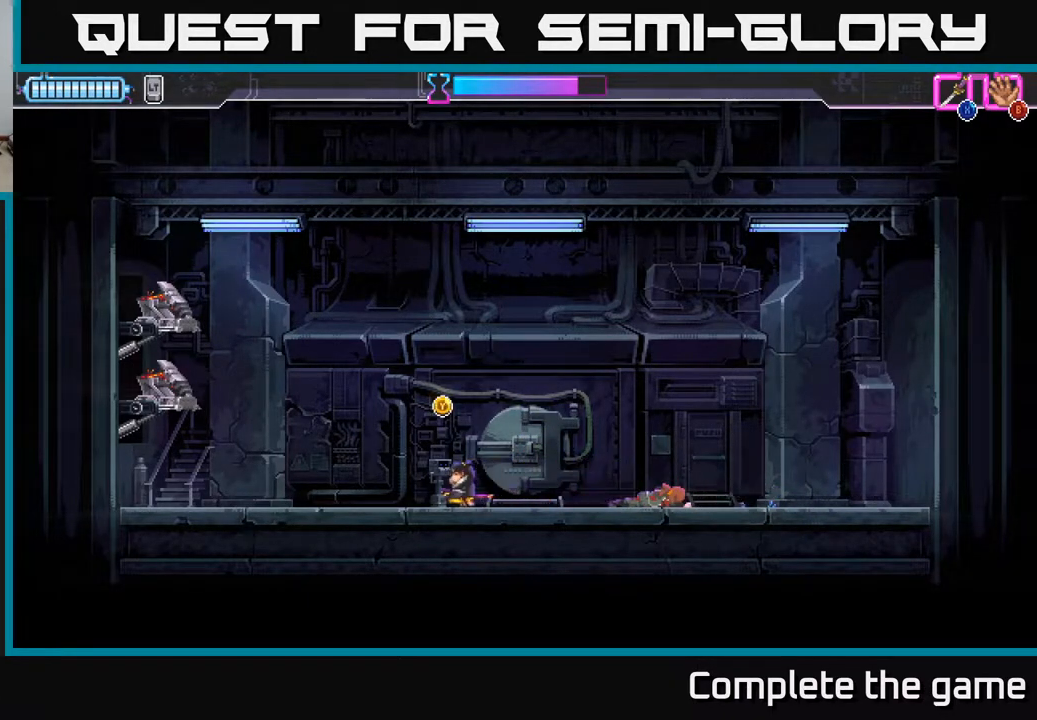
{"buttons": [], "left_stick": "center", "right_stick": "center", "events": [[17, "Y", "down"], [67, "Y", "up"]]}
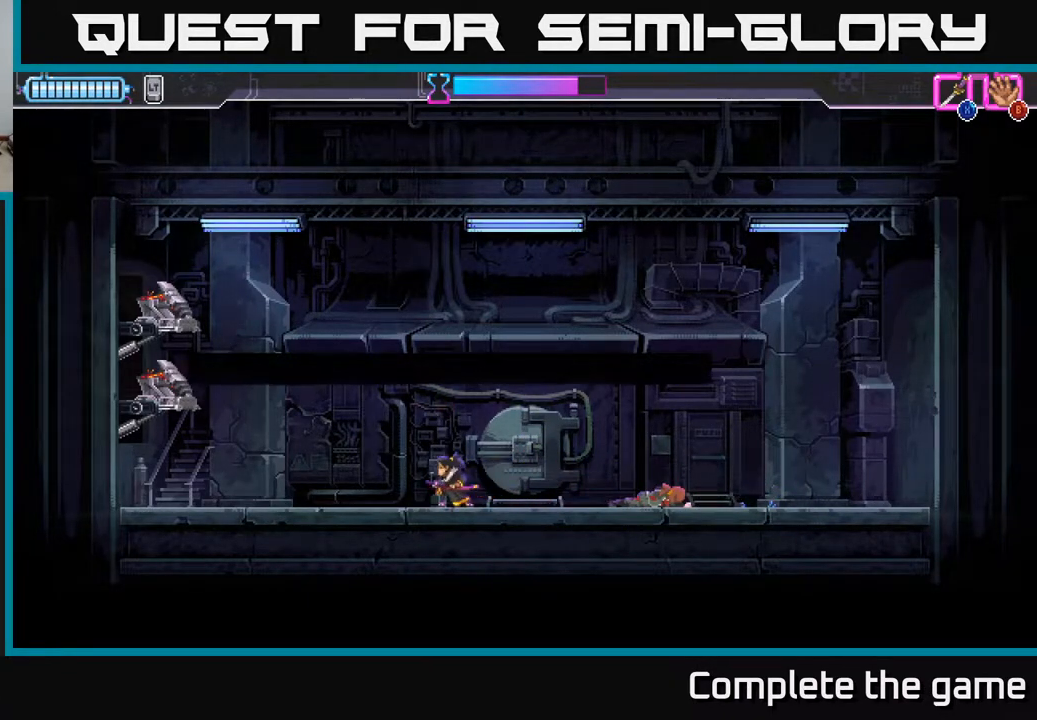
{"buttons": [], "left_stick": "center", "right_stick": "center", "events": []}
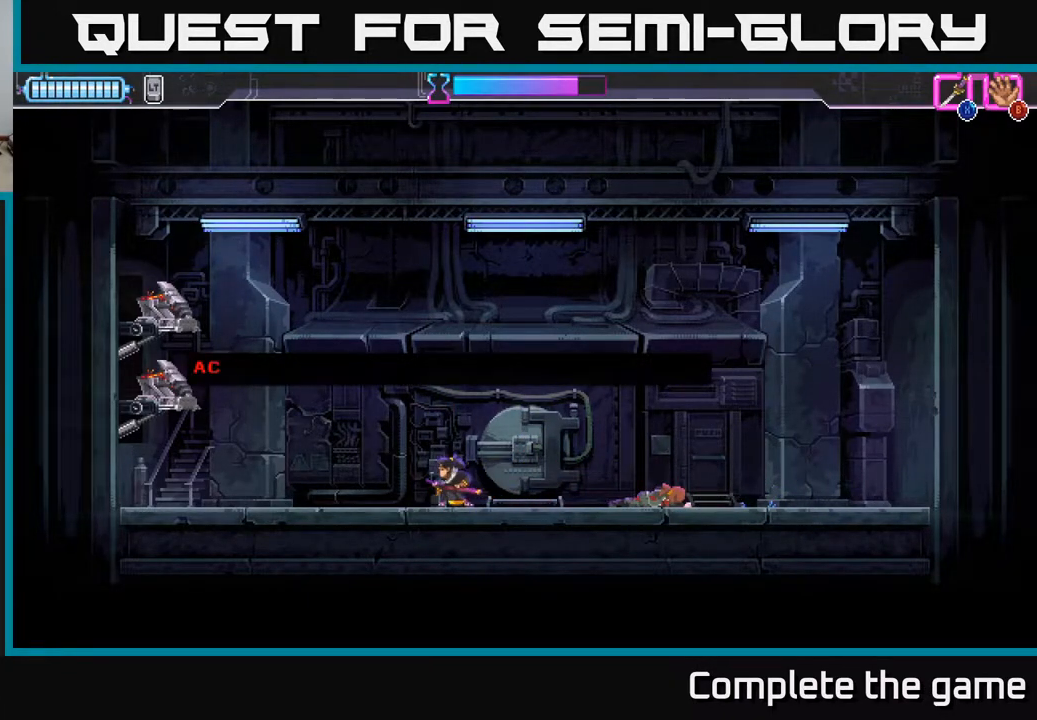
{"buttons": [], "left_stick": "center", "right_stick": "center", "events": []}
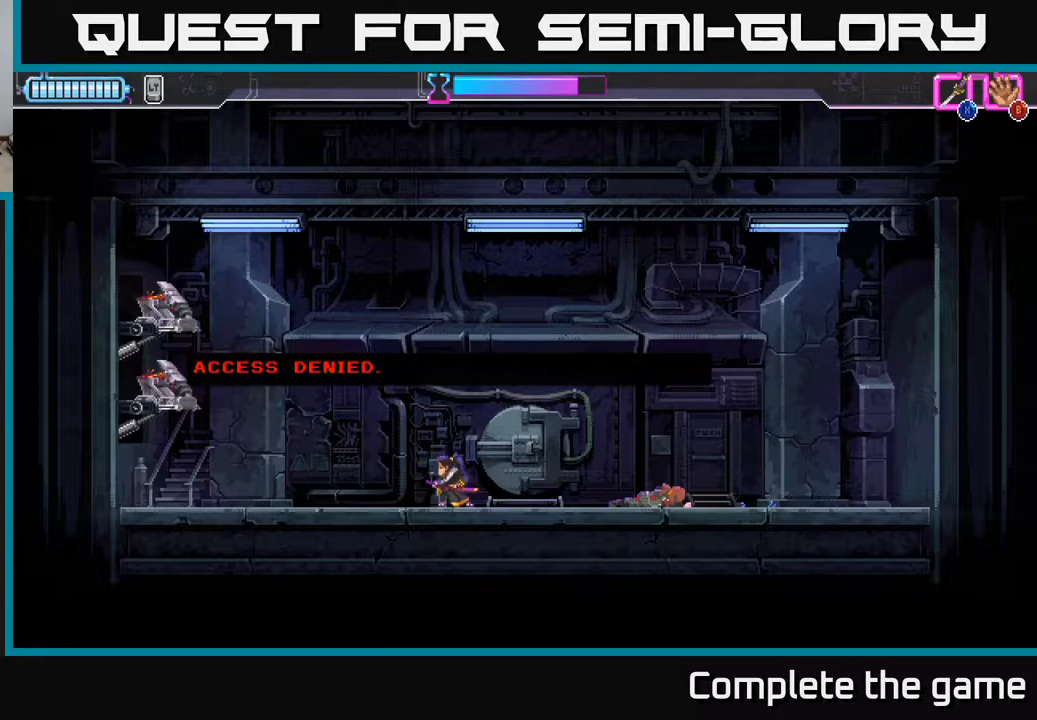
{"buttons": [], "left_stick": "center", "right_stick": "center", "events": []}
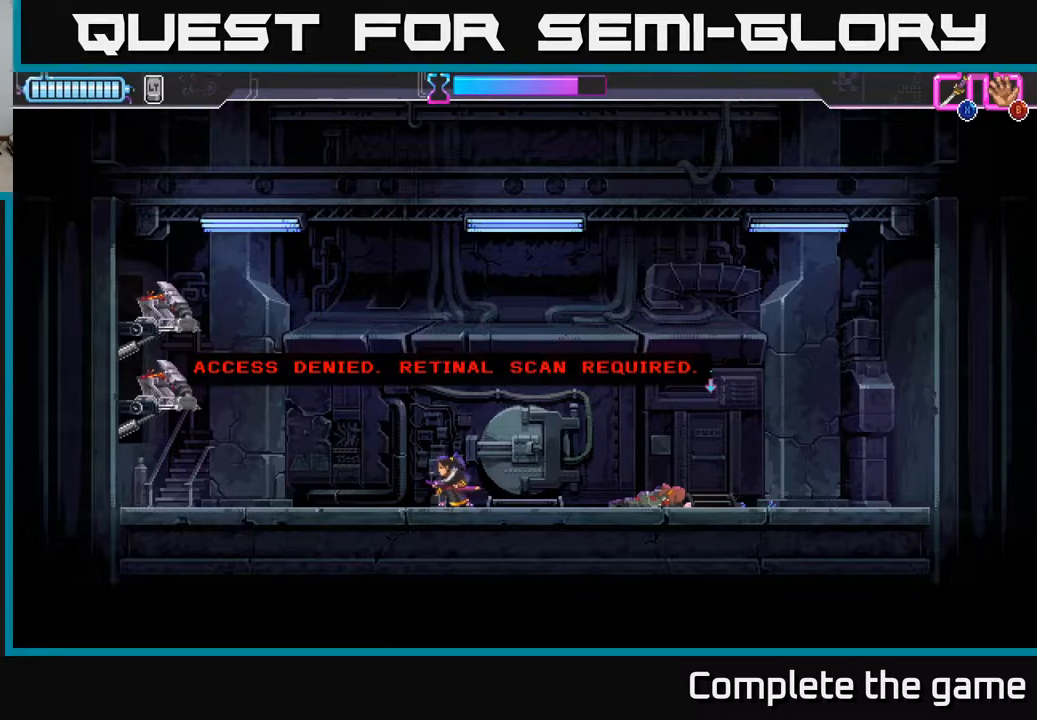
{"buttons": [], "left_stick": "center", "right_stick": "center", "events": []}
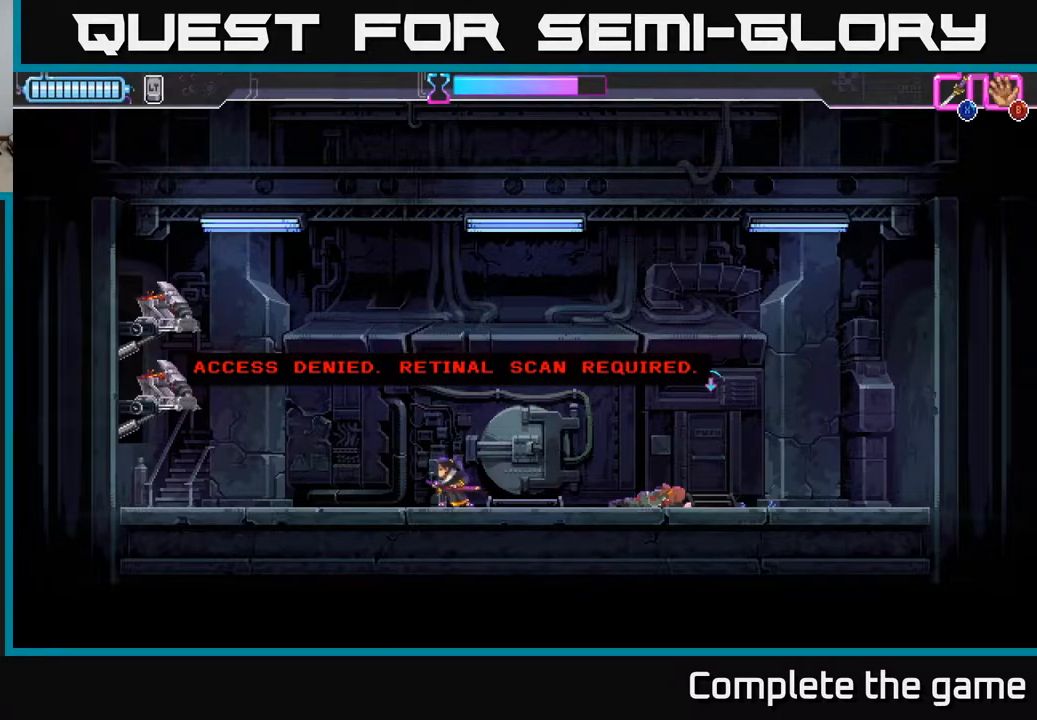
{"buttons": [], "left_stick": "right", "right_stick": "center", "events": [[33, "A", "down"], [200, "A", "up"], [467, "left_stick", "right"]]}
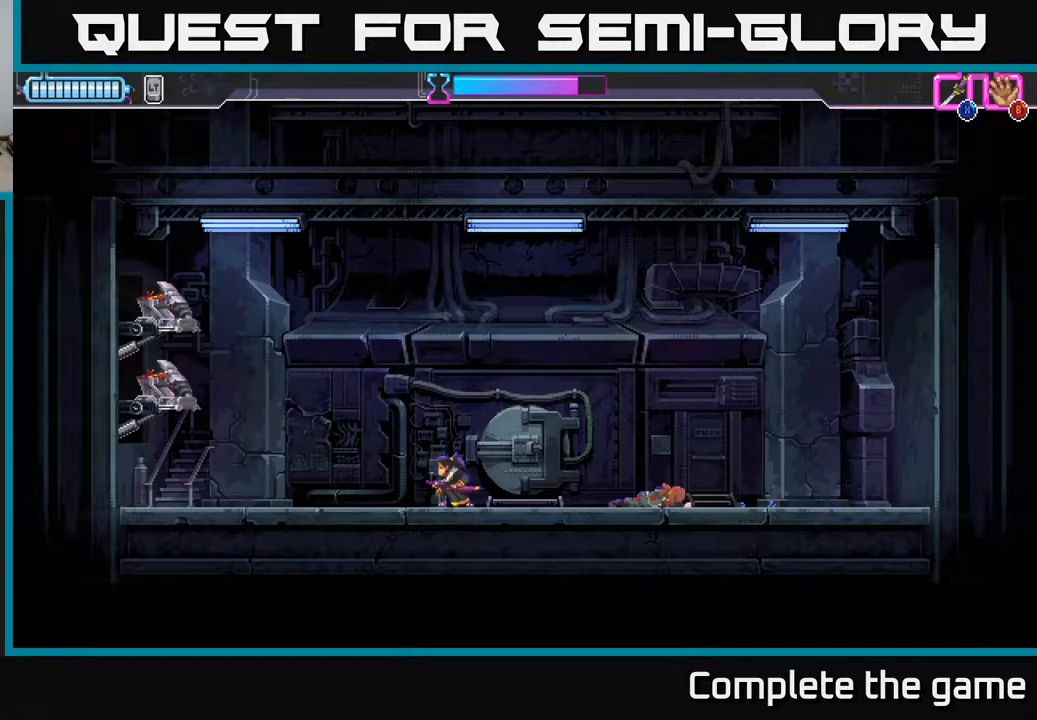
{"buttons": [], "left_stick": "center", "right_stick": "center", "events": [[500, "left_stick", "center"]]}
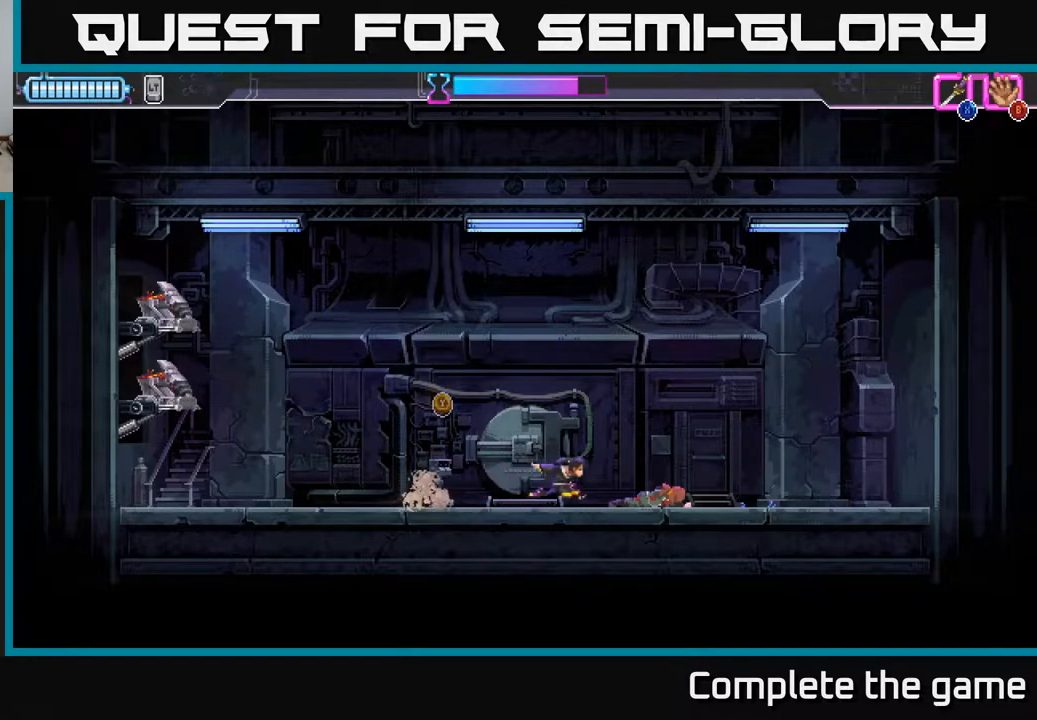
{"buttons": [], "left_stick": "left", "right_stick": "center", "events": [[400, "left_stick", "left"]]}
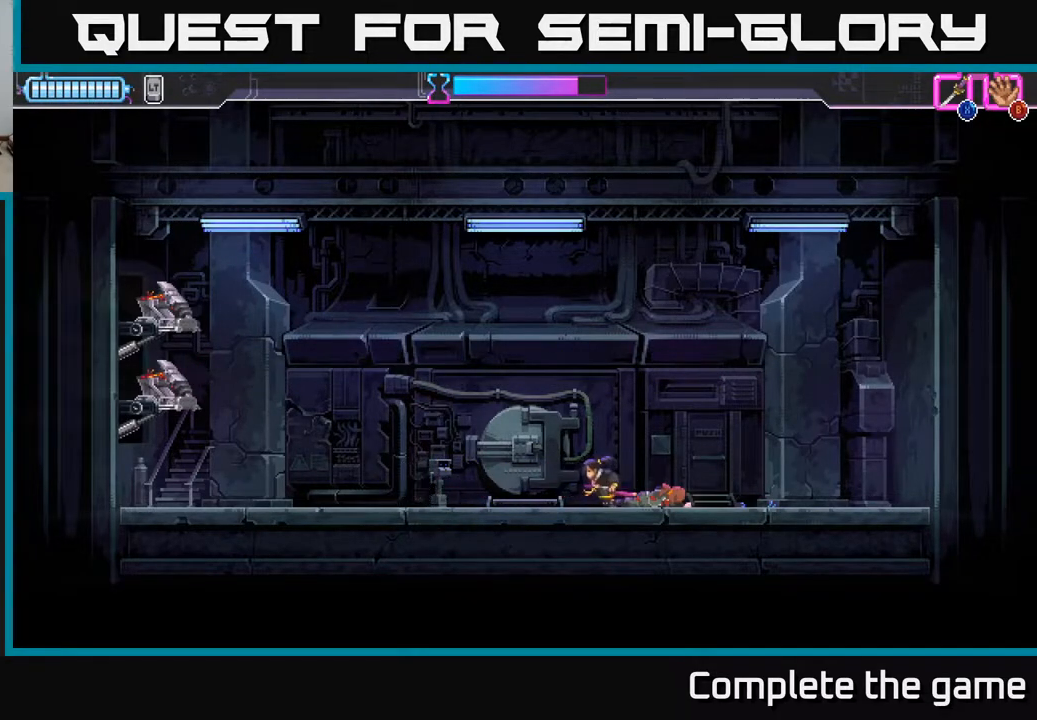
{"buttons": ["Y"], "left_stick": "center", "right_stick": "center", "events": [[317, "left_stick", "center"], [433, "Y", "down"]]}
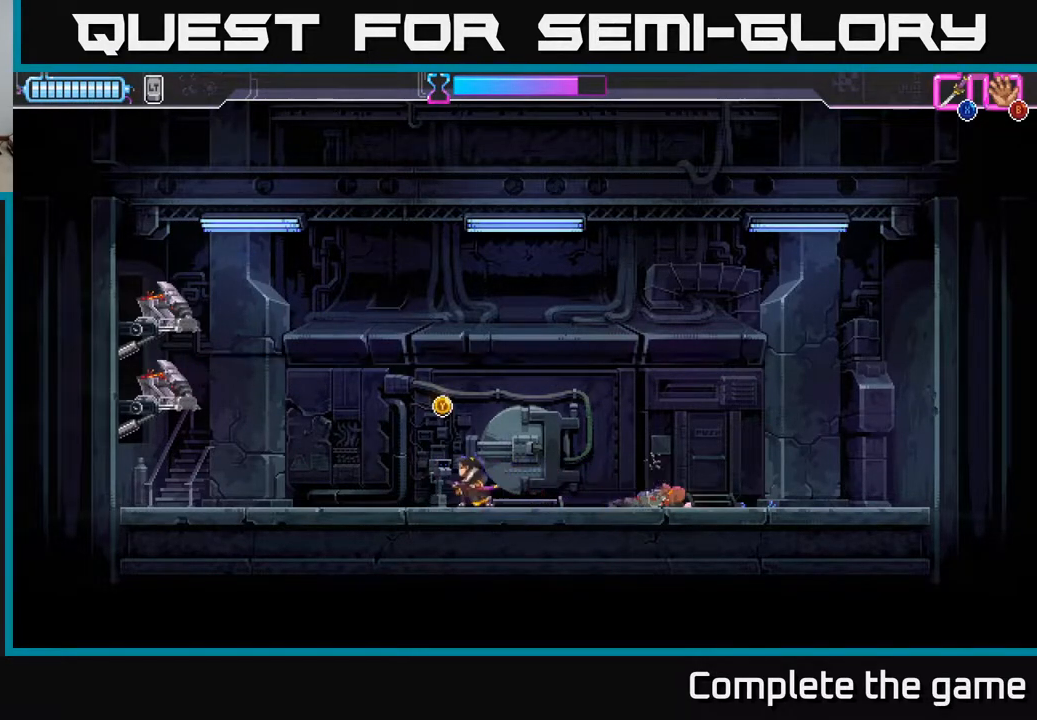
{"buttons": [], "left_stick": "center", "right_stick": "center", "events": [[50, "Y", "up"]]}
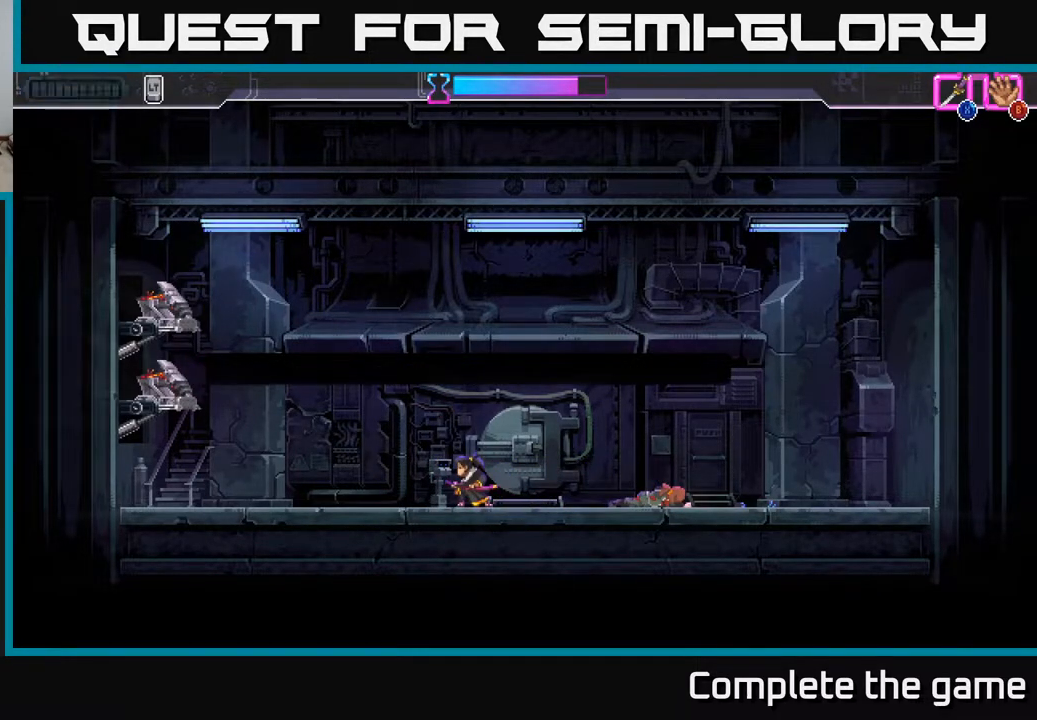
{"buttons": [], "left_stick": "center", "right_stick": "center", "events": []}
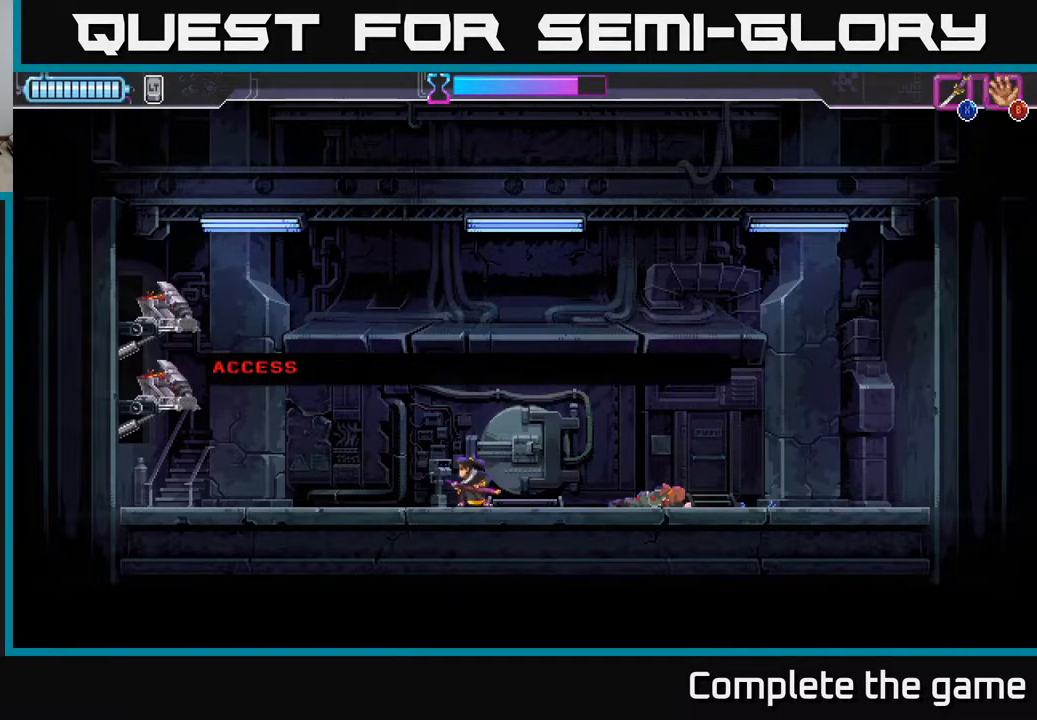
{"buttons": [], "left_stick": "center", "right_stick": "center", "events": []}
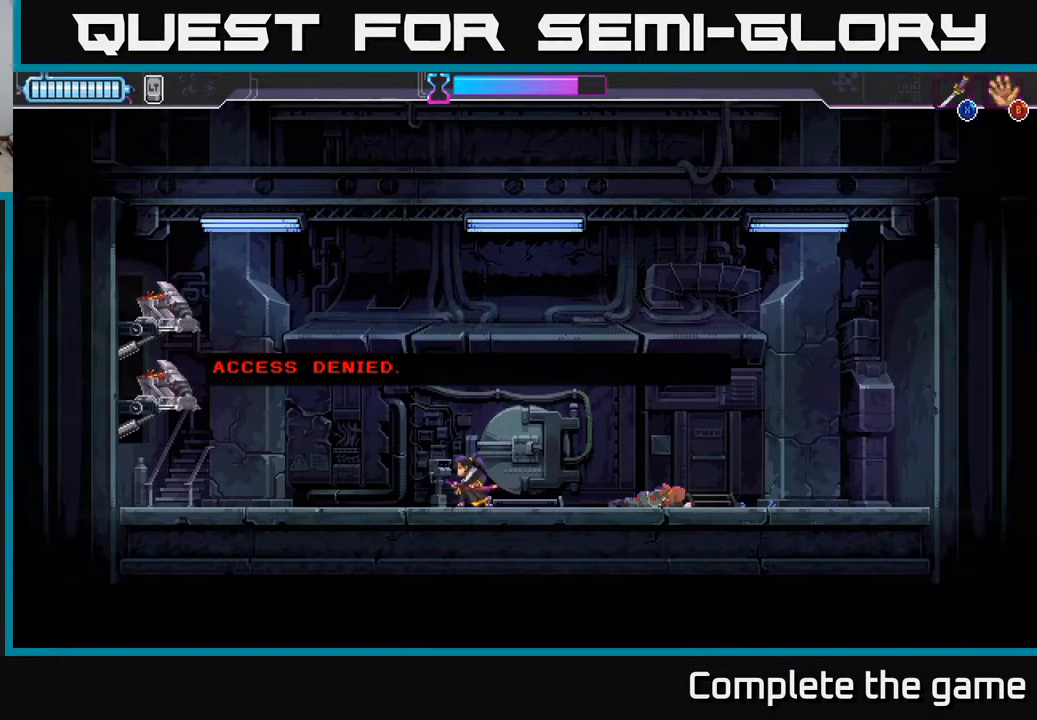
{"buttons": [], "left_stick": "center", "right_stick": "center", "events": []}
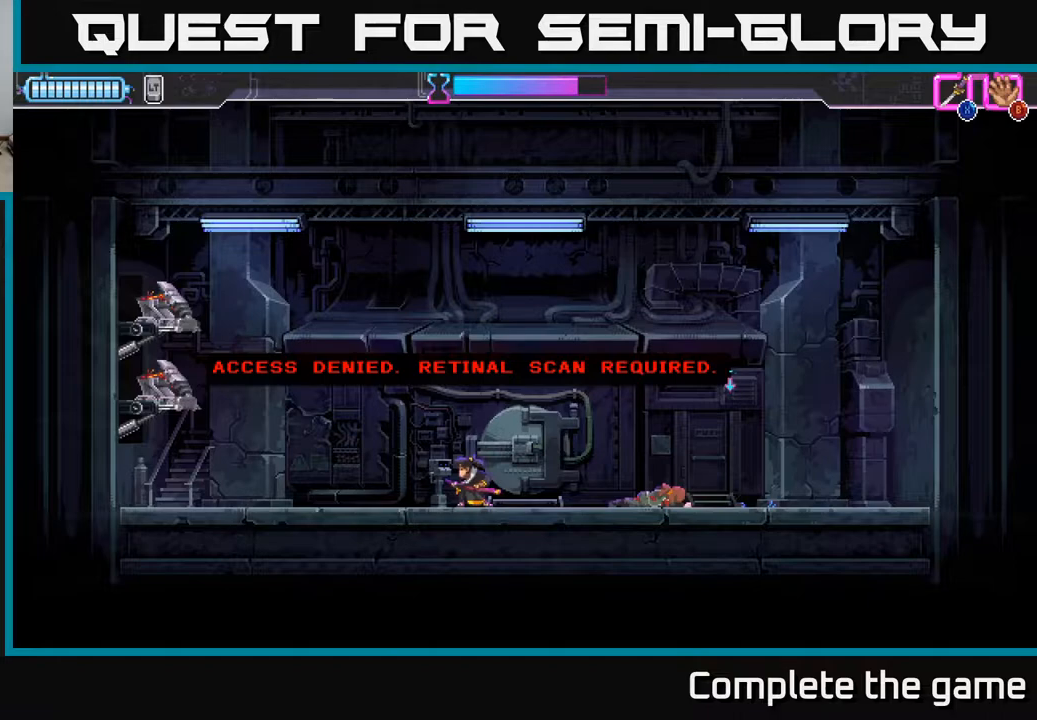
{"buttons": [], "left_stick": "right", "right_stick": "center", "events": [[50, "A", "down"], [150, "left_stick", "right"], [183, "A", "up"]]}
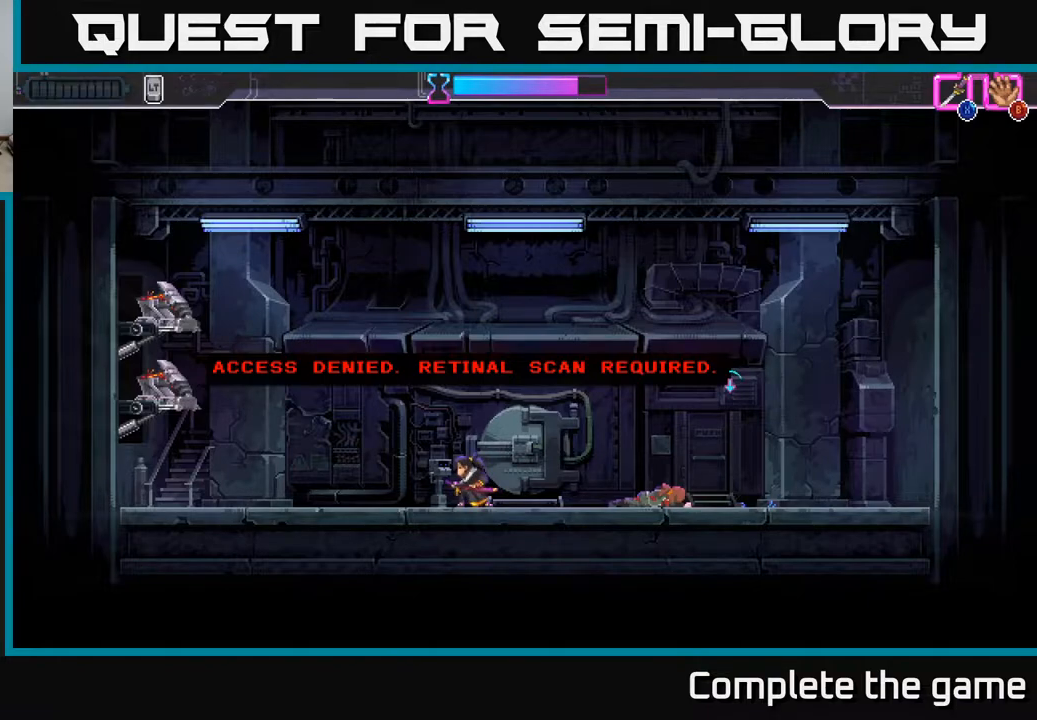
{"buttons": [], "left_stick": "right", "right_stick": "center", "events": [[100, "A", "down"], [117, "left_stick", "center"], [217, "A", "up"], [333, "left_stick", "right"]]}
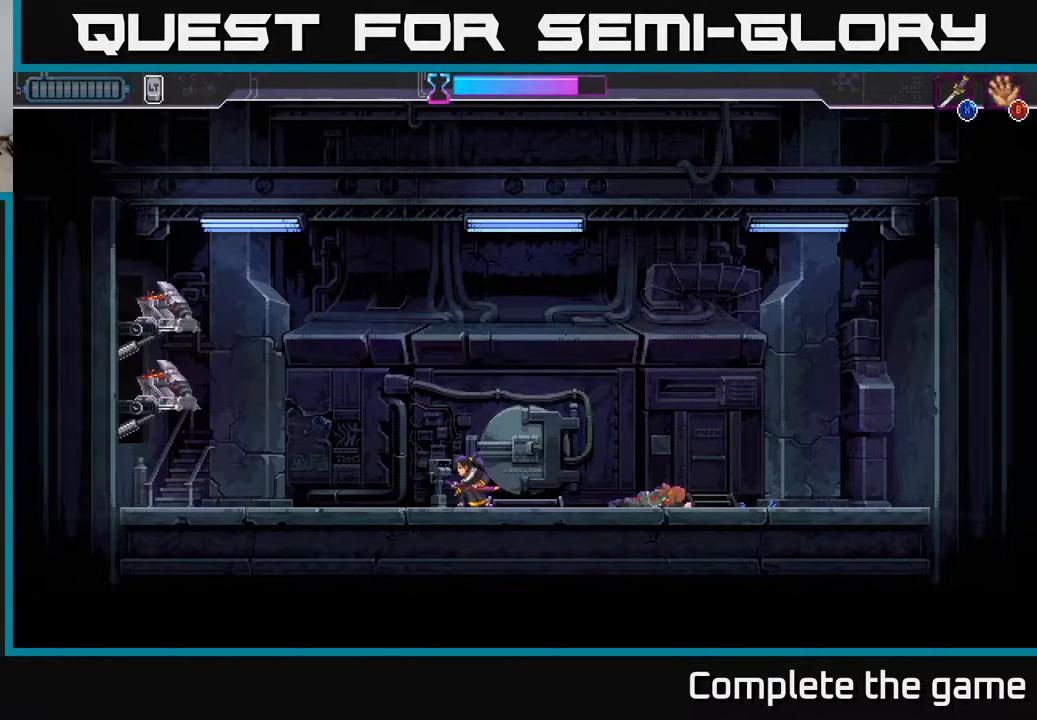
{"buttons": [], "left_stick": "right", "right_stick": "center", "events": []}
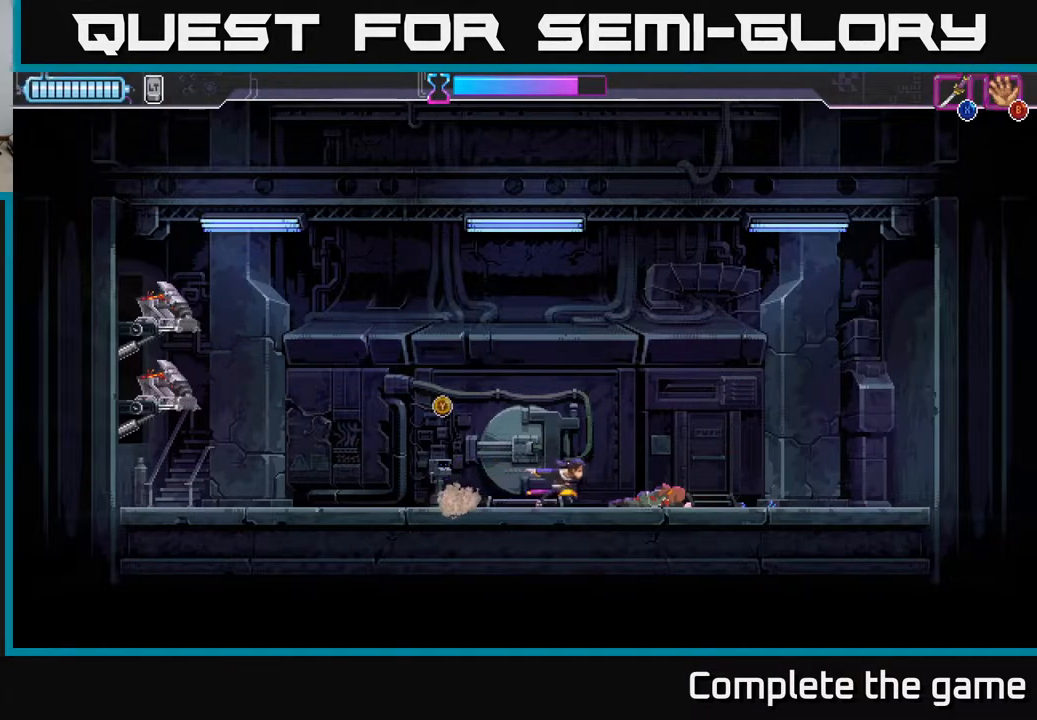
{"buttons": ["Y"], "left_stick": "center", "right_stick": "center", "events": [[233, "Y", "down"], [233, "left_stick", "center"], [350, "Y", "up"], [450, "Y", "down"]]}